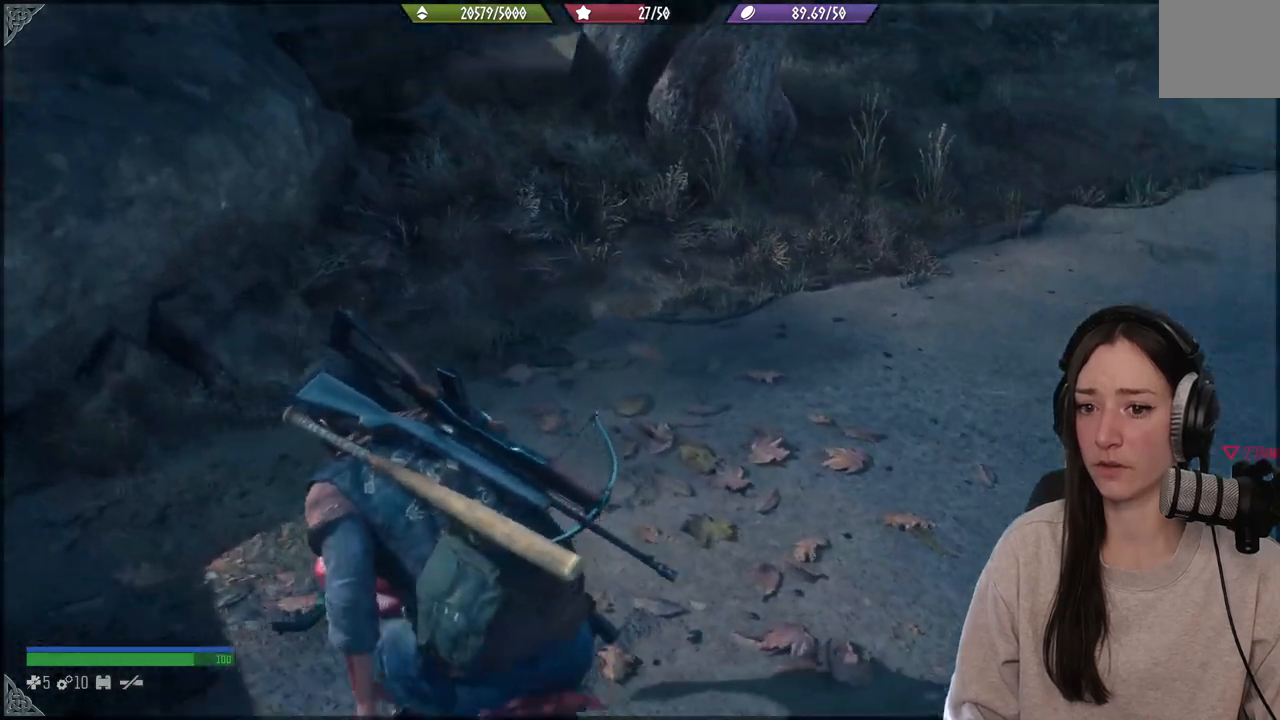
Gameplay with a controller (Xbox layout); each line is a JSON object with the inputs held at the frame after it. "events" lists button and stick changes between this image and that frame as [ms after this image, input, new state], when the widget could be followed in between. Not read: L3.
{"buttons": ["X"], "left_stick": "center", "right_stick": "center", "events": [[50, "right_stick", "down"], [150, "X", "down"], [150, "right_stick", "center"]]}
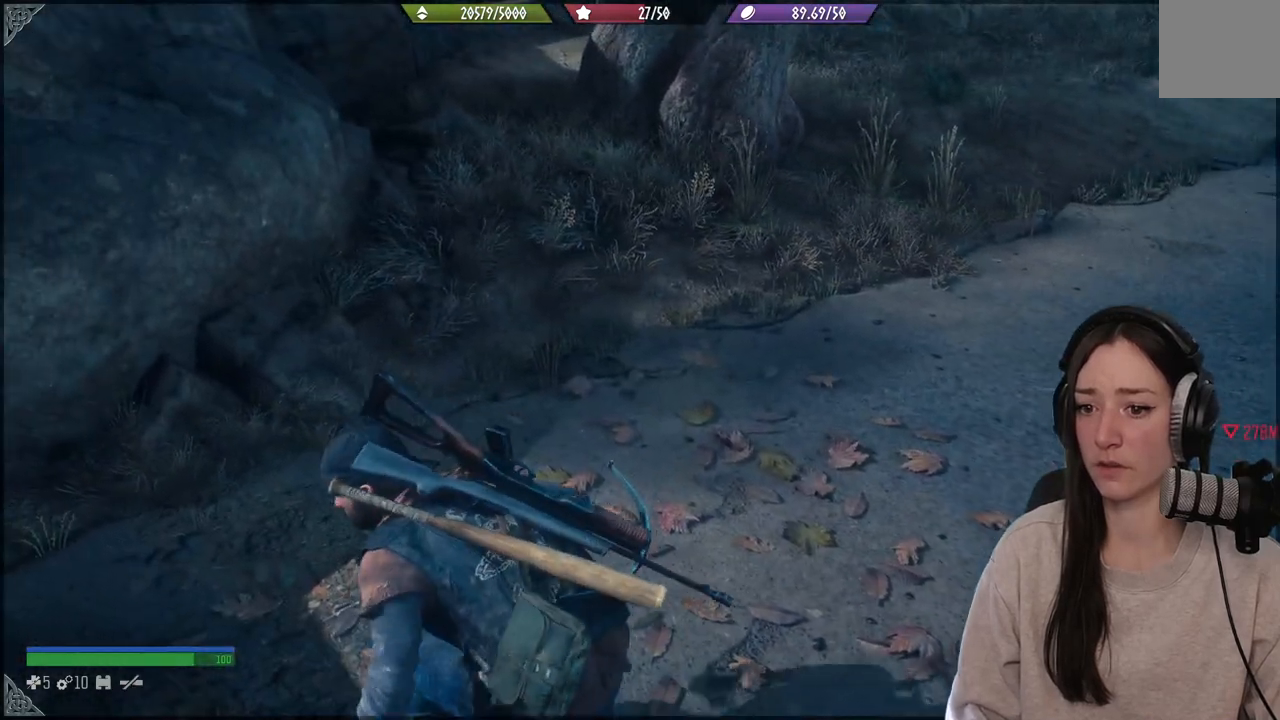
{"buttons": [], "left_stick": "up-right", "right_stick": "center", "events": [[300, "X", "up"], [317, "left_stick", "up-right"]]}
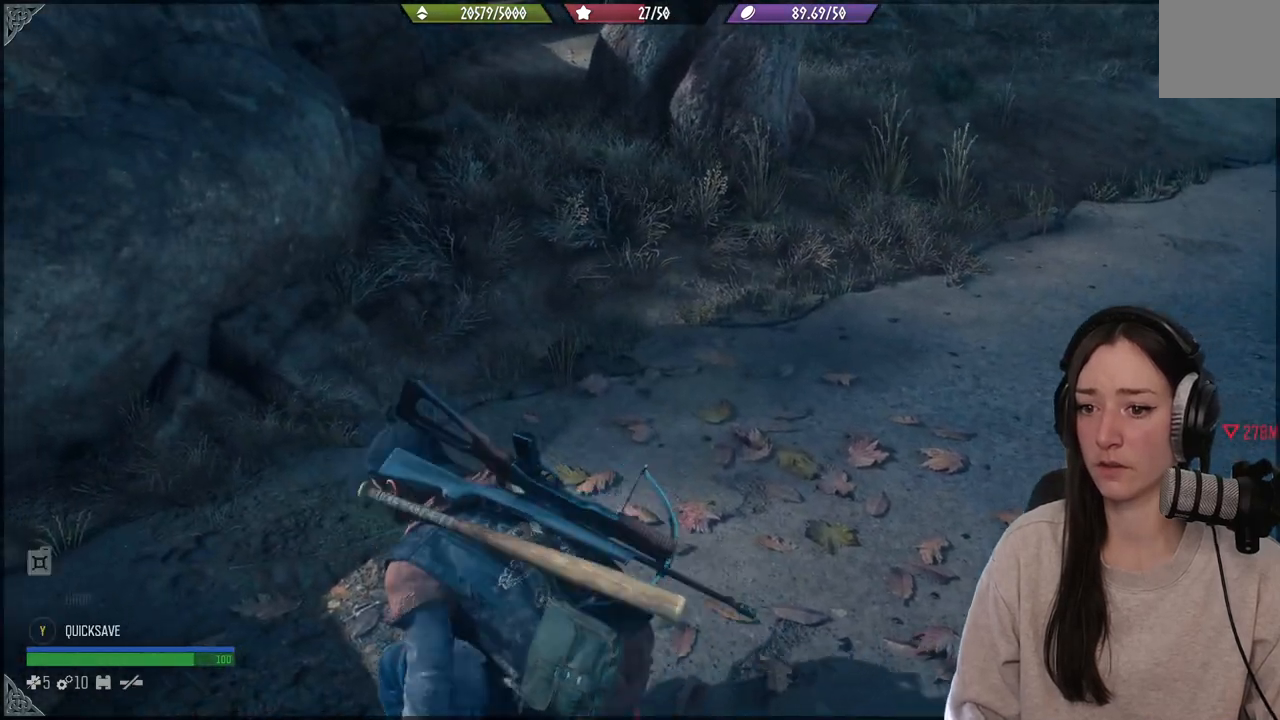
{"buttons": [], "left_stick": "up-right", "right_stick": "right", "events": [[17, "right_stick", "right"]]}
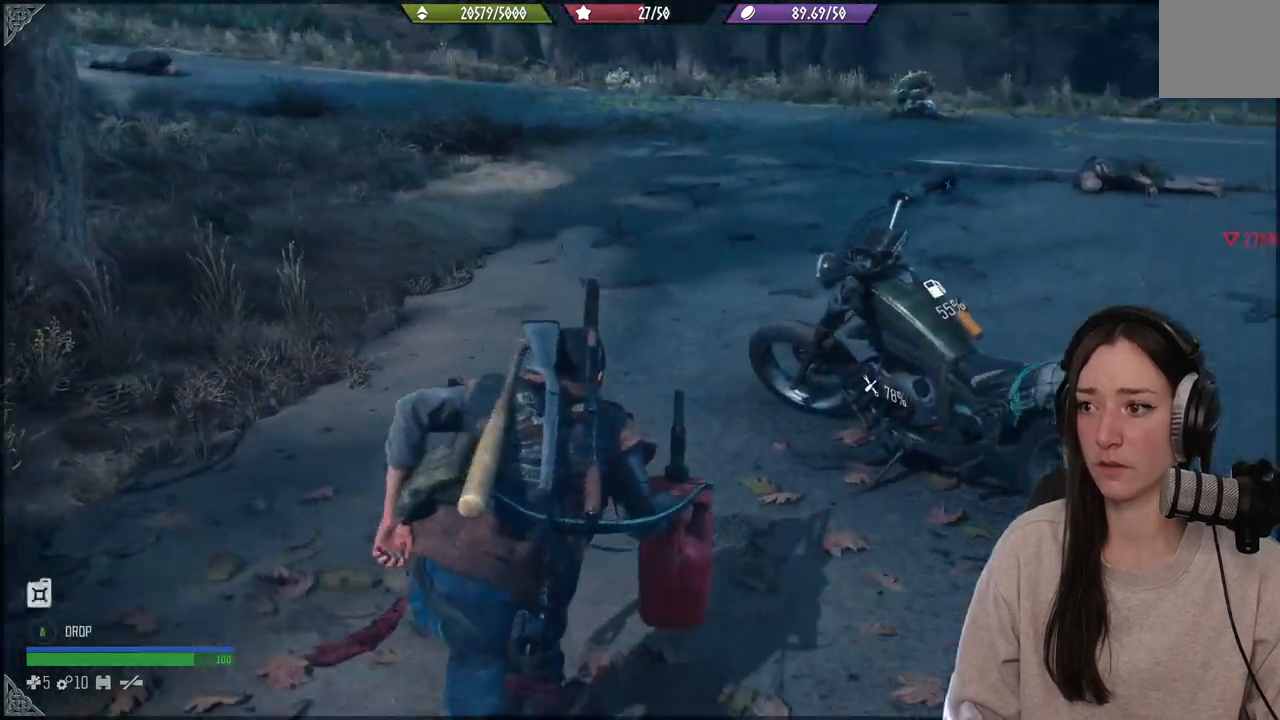
{"buttons": [], "left_stick": "center", "right_stick": "right", "events": [[67, "left_stick", "center"], [250, "right_stick", "center"], [400, "right_stick", "right"]]}
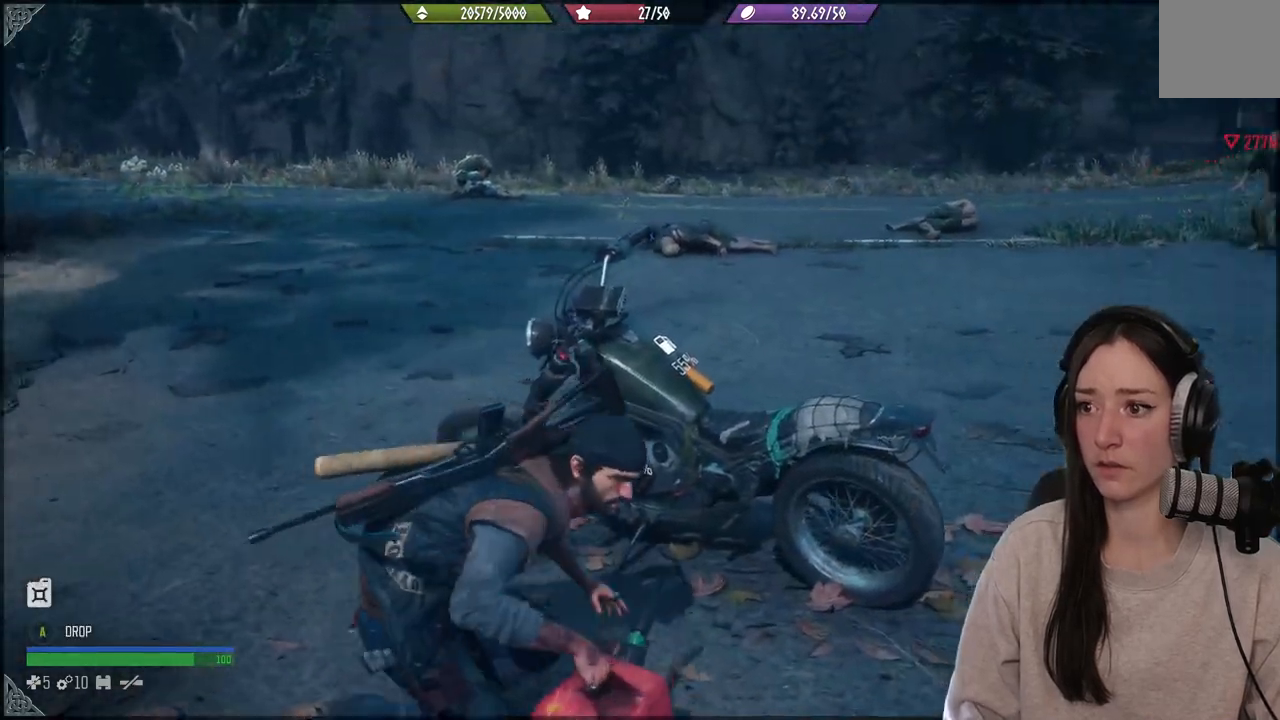
{"buttons": [], "left_stick": "down-left", "right_stick": "center", "events": [[283, "left_stick", "down-left"], [433, "right_stick", "center"]]}
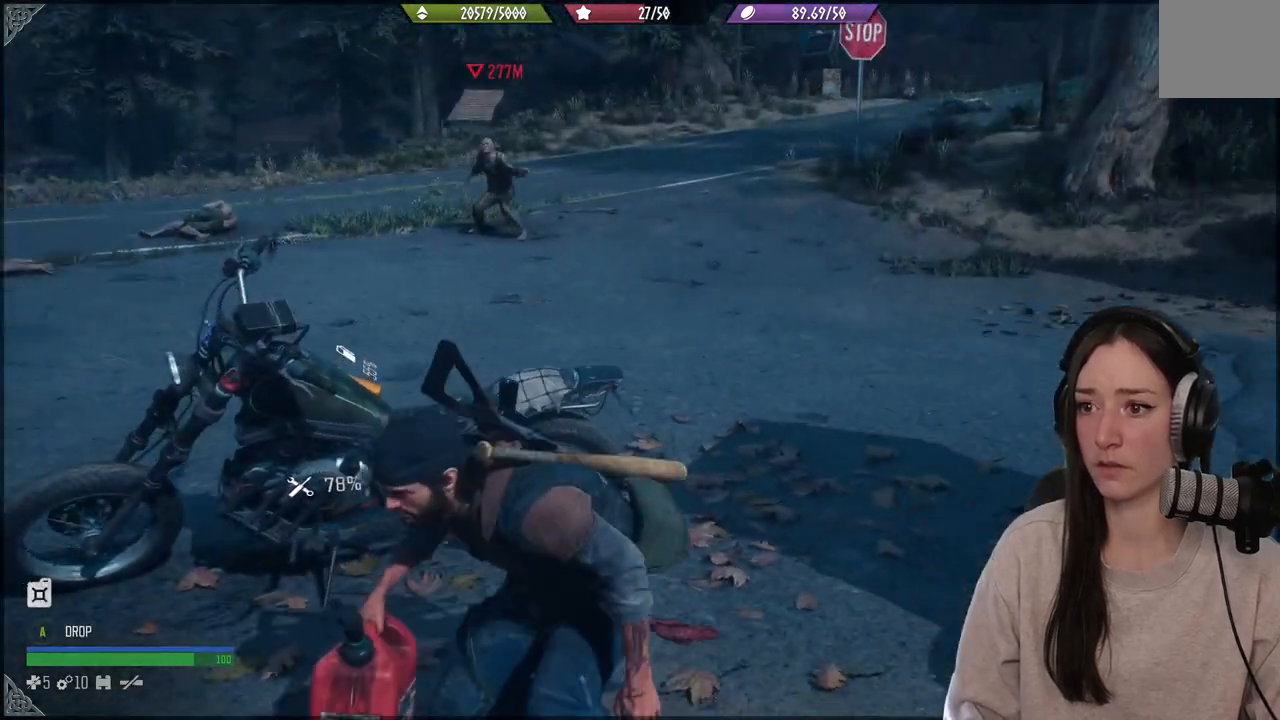
{"buttons": ["B"], "left_stick": "center", "right_stick": "center", "events": [[283, "left_stick", "down"], [500, "B", "down"], [500, "left_stick", "center"]]}
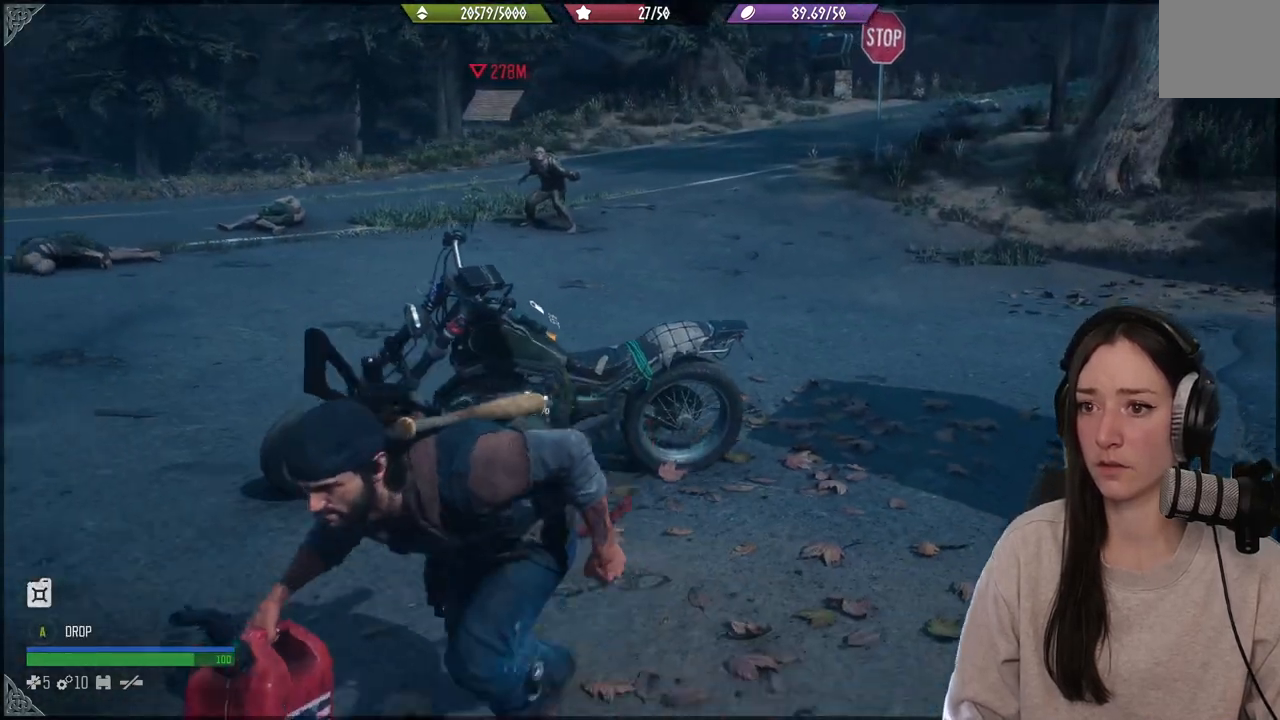
{"buttons": [], "left_stick": "down-right", "right_stick": "center", "events": [[117, "B", "up"], [467, "left_stick", "down-right"]]}
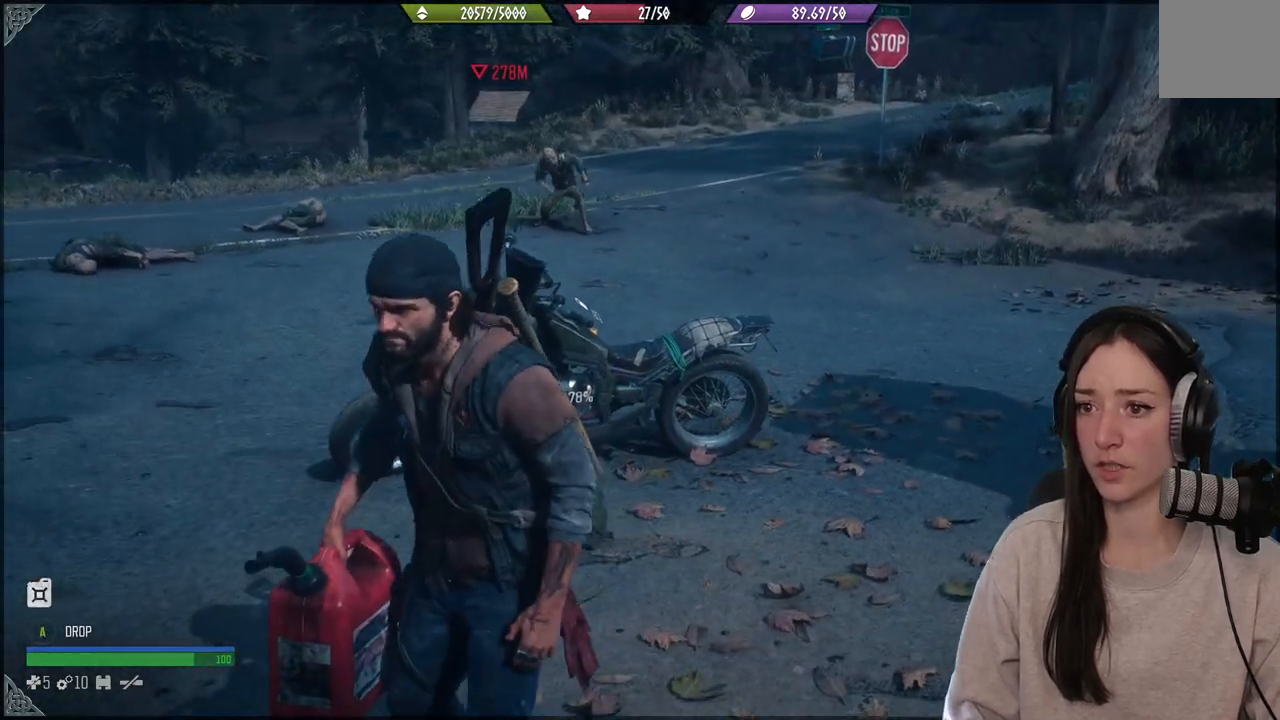
{"buttons": ["A"], "left_stick": "center", "right_stick": "center", "events": [[167, "A", "down"], [317, "left_stick", "center"]]}
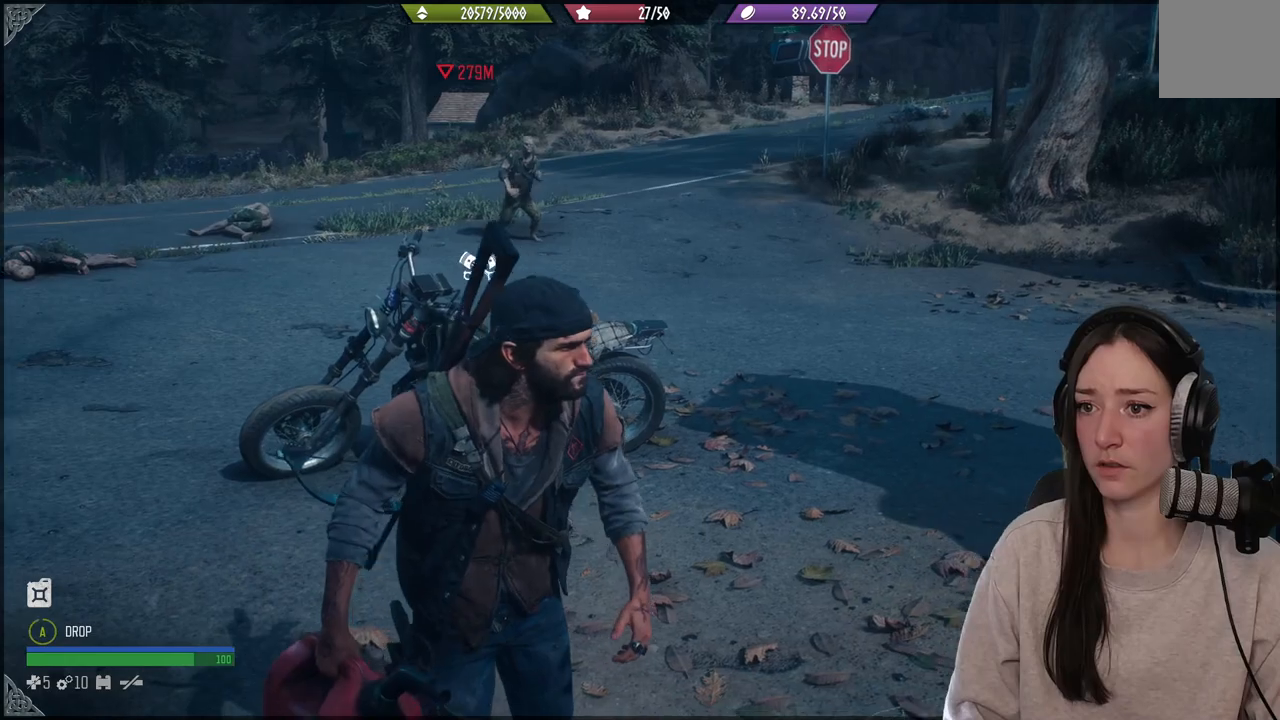
{"buttons": [], "left_stick": "right", "right_stick": "center", "events": [[500, "A", "up"], [500, "left_stick", "right"]]}
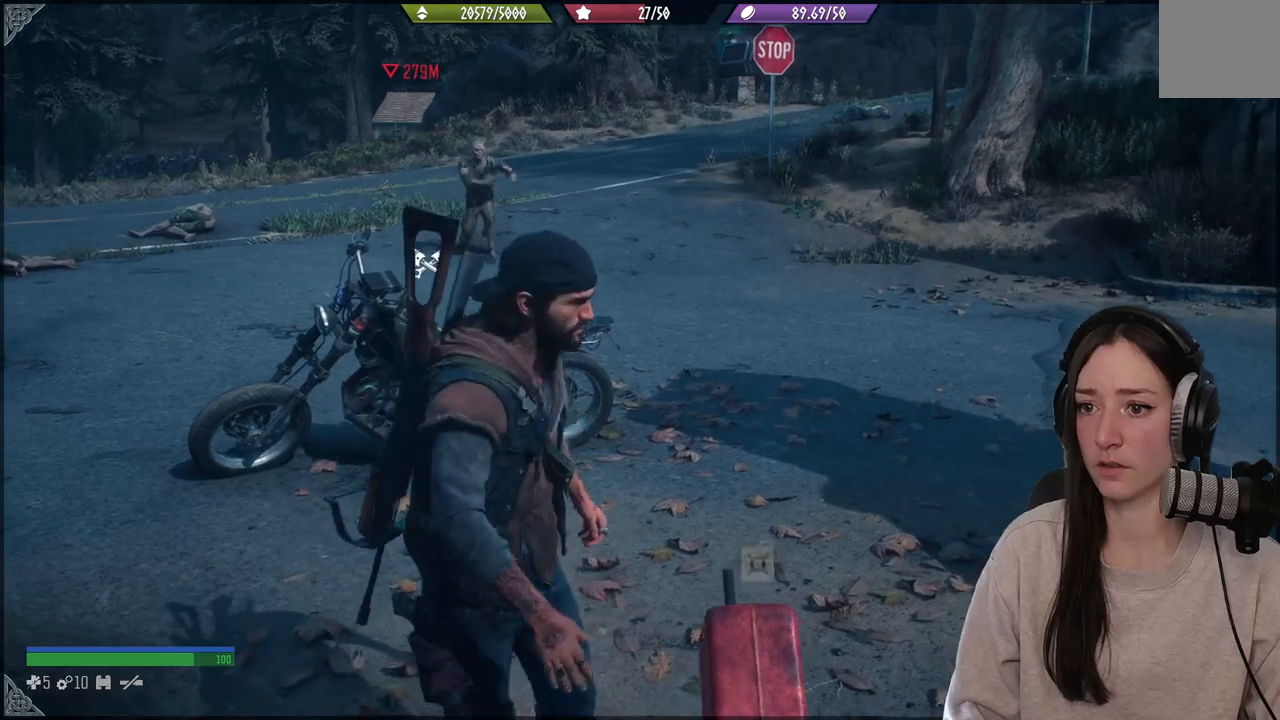
{"buttons": [], "left_stick": "down-right", "right_stick": "center", "events": [[50, "left_stick", "down-right"], [167, "right_stick", "left"], [467, "right_stick", "center"]]}
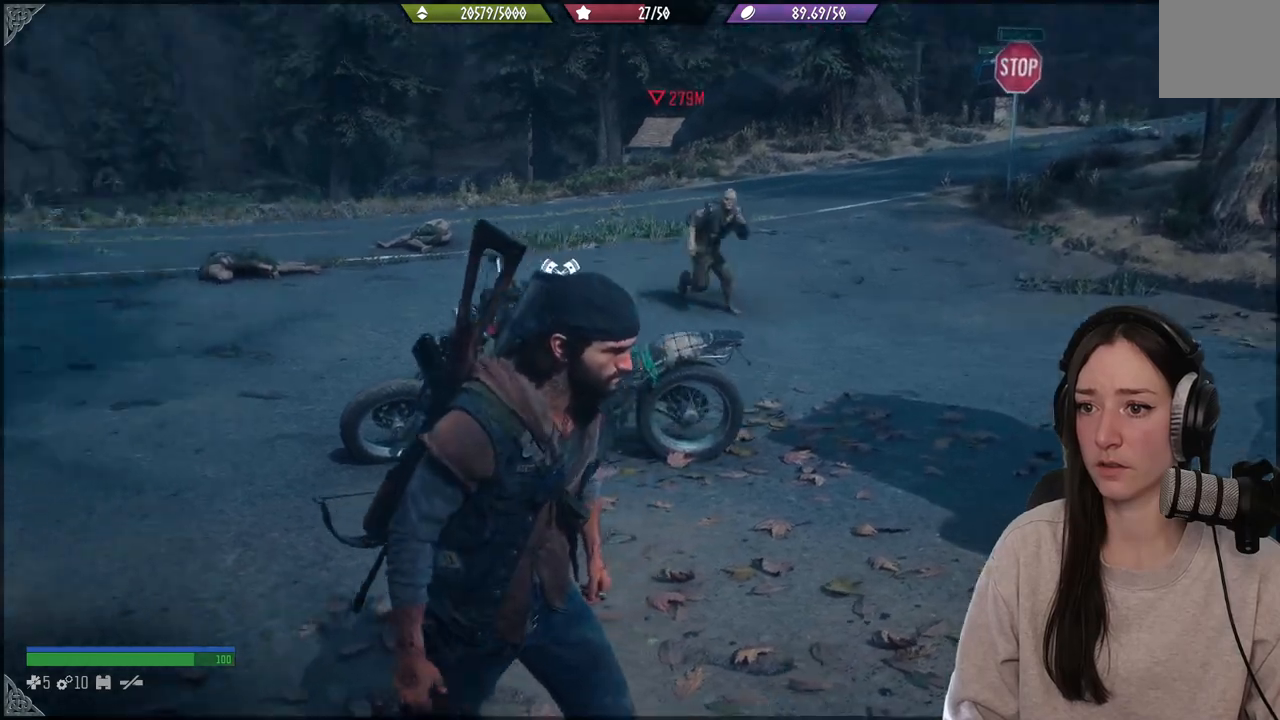
{"buttons": [], "left_stick": "down-right", "right_stick": "left", "events": [[483, "right_stick", "left"]]}
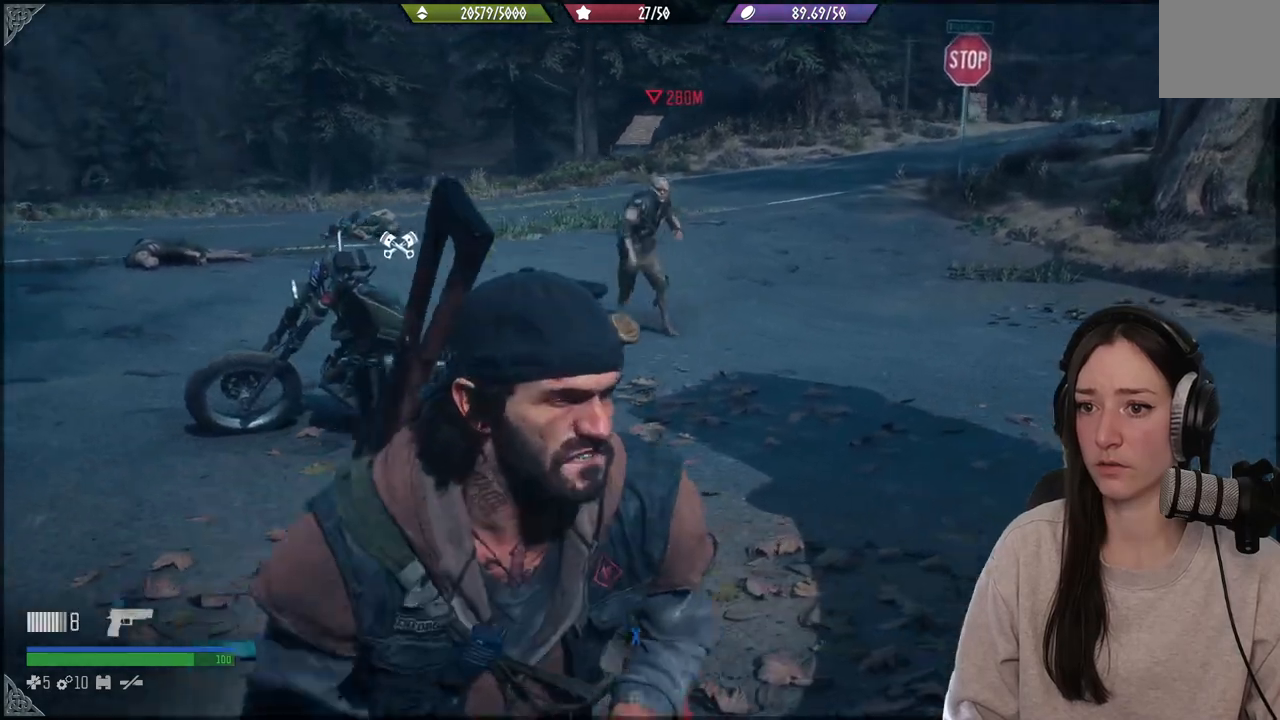
{"buttons": [], "left_stick": "up-right", "right_stick": "left", "events": [[200, "left_stick", "up-right"]]}
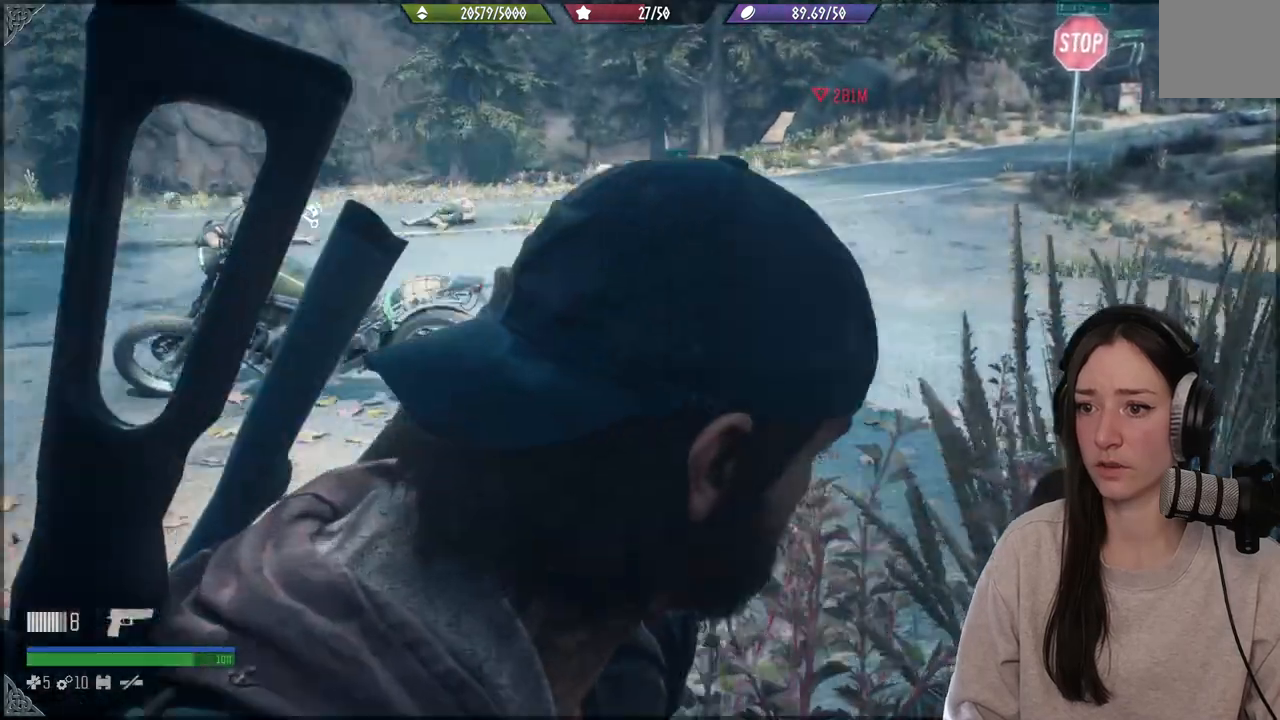
{"buttons": ["R2"], "left_stick": "center", "right_stick": "center", "events": [[50, "left_stick", "up"], [233, "right_stick", "center"], [417, "R2", "down"], [450, "left_stick", "center"]]}
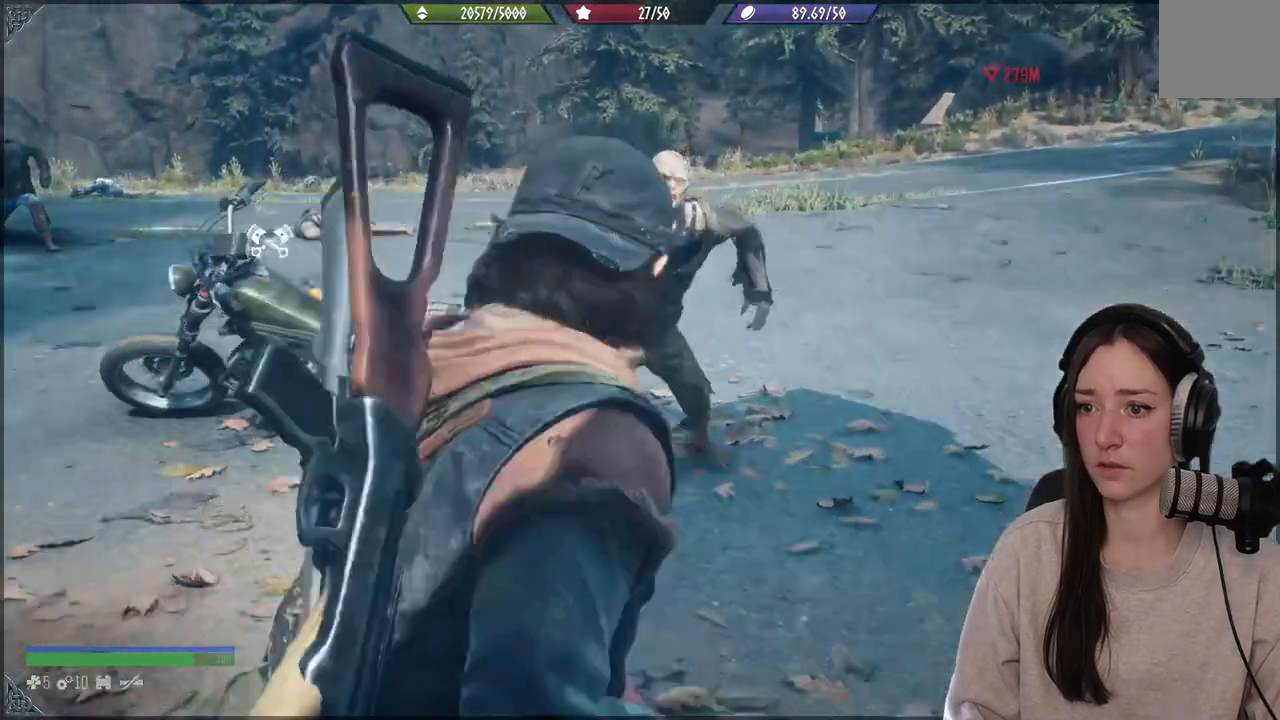
{"buttons": ["R2"], "left_stick": "up-right", "right_stick": "center", "events": [[67, "R2", "up"], [133, "R2", "down"], [217, "R2", "up"], [300, "R2", "down"], [400, "R2", "up"], [467, "R2", "down"], [500, "left_stick", "up-right"]]}
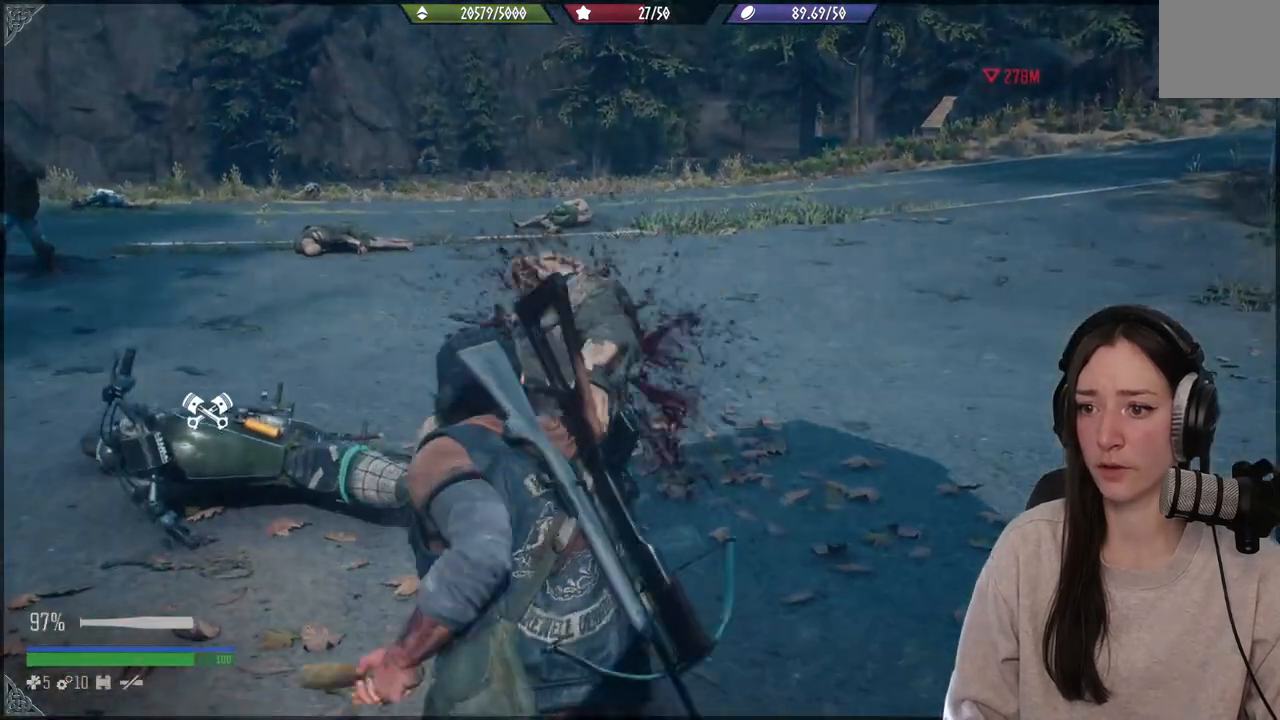
{"buttons": [], "left_stick": "up-right", "right_stick": "up-left", "events": [[83, "R2", "up"], [167, "R2", "down"], [283, "R2", "up"], [333, "R2", "down"], [350, "right_stick", "up-left"], [450, "R2", "up"]]}
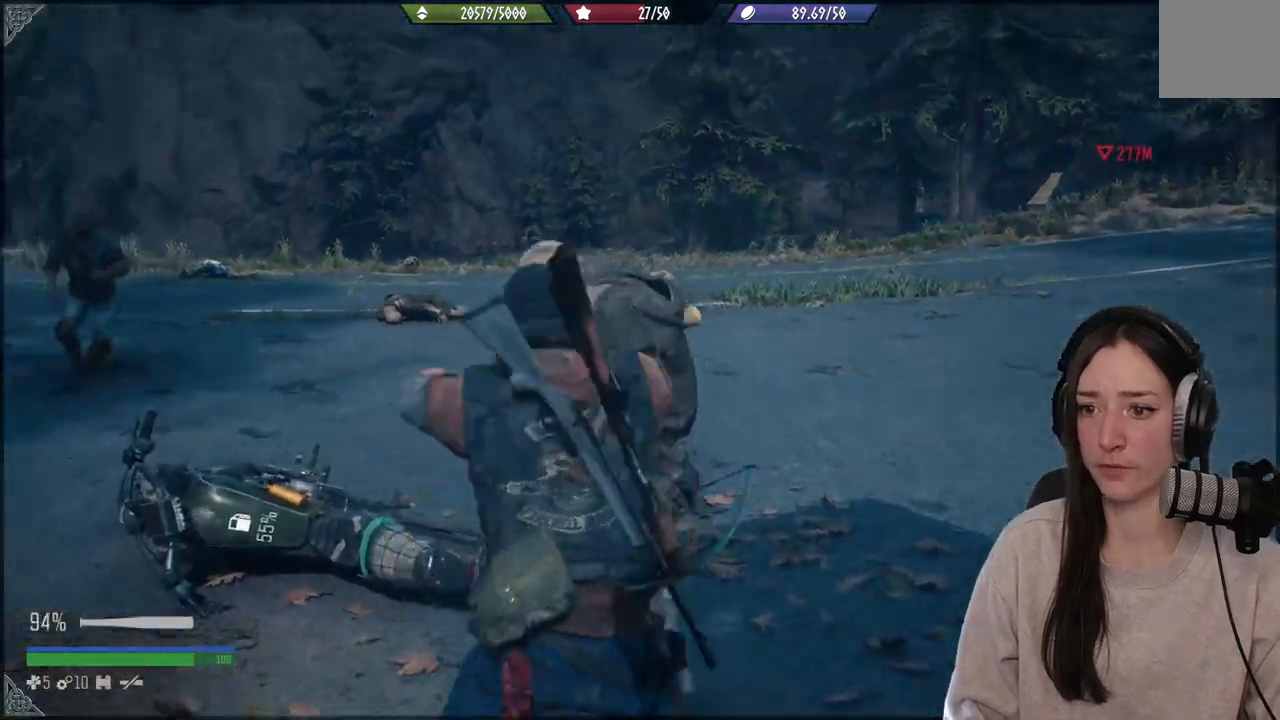
{"buttons": ["R2"], "left_stick": "up-right", "right_stick": "up-left", "events": [[33, "R2", "down"], [117, "right_stick", "center"], [267, "right_stick", "up-left"], [383, "R2", "up"], [417, "R2", "down"]]}
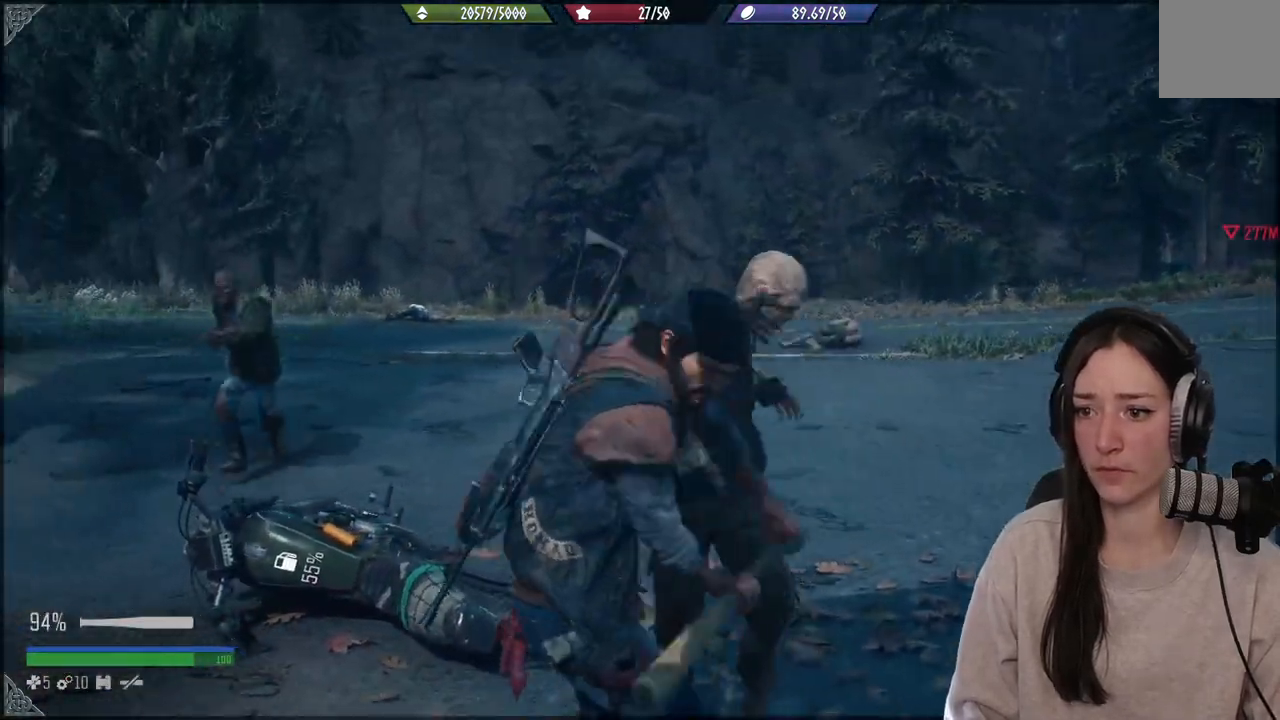
{"buttons": [], "left_stick": "up-right", "right_stick": "center", "events": [[17, "R2", "up"], [83, "right_stick", "center"], [117, "R2", "down"], [217, "R2", "up"], [300, "R2", "down"], [417, "R2", "up"]]}
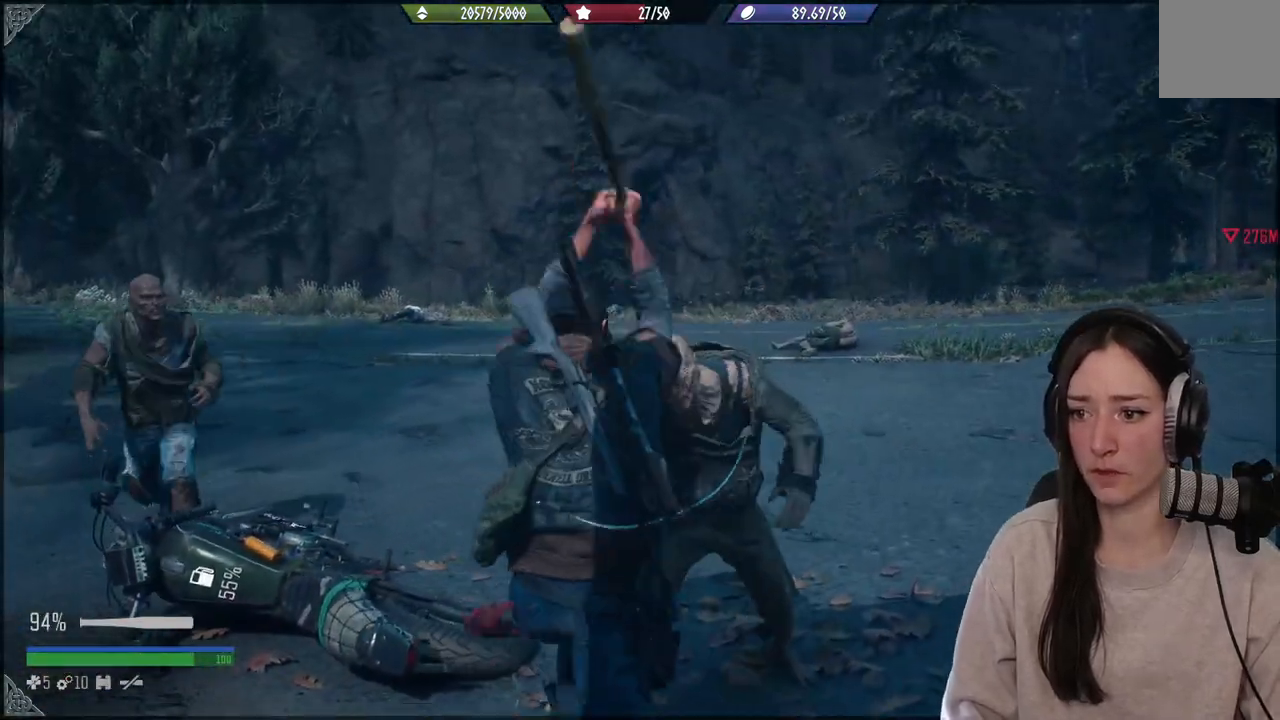
{"buttons": ["R2"], "left_stick": "down", "right_stick": "left", "events": [[167, "right_stick", "down-left"], [350, "right_stick", "left"], [467, "R2", "down"], [467, "left_stick", "down"]]}
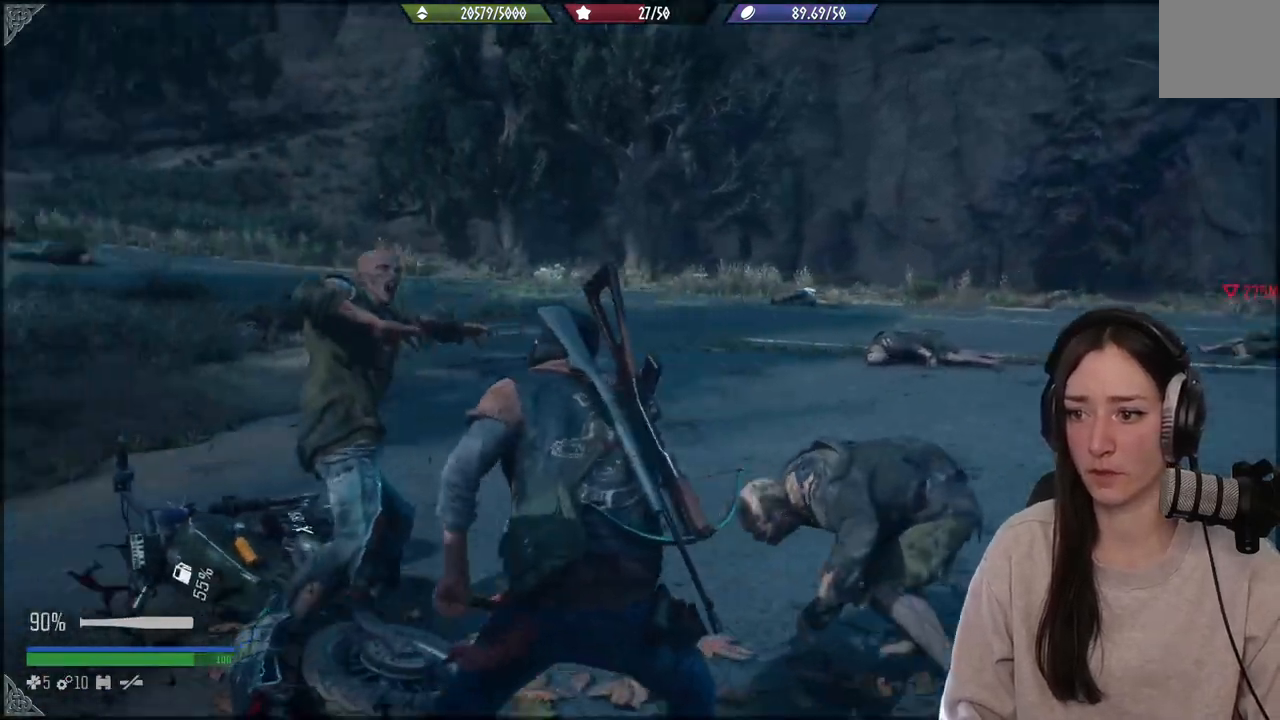
{"buttons": ["R2"], "left_stick": "up", "right_stick": "left", "events": [[100, "left_stick", "up-left"], [183, "left_stick", "up"]]}
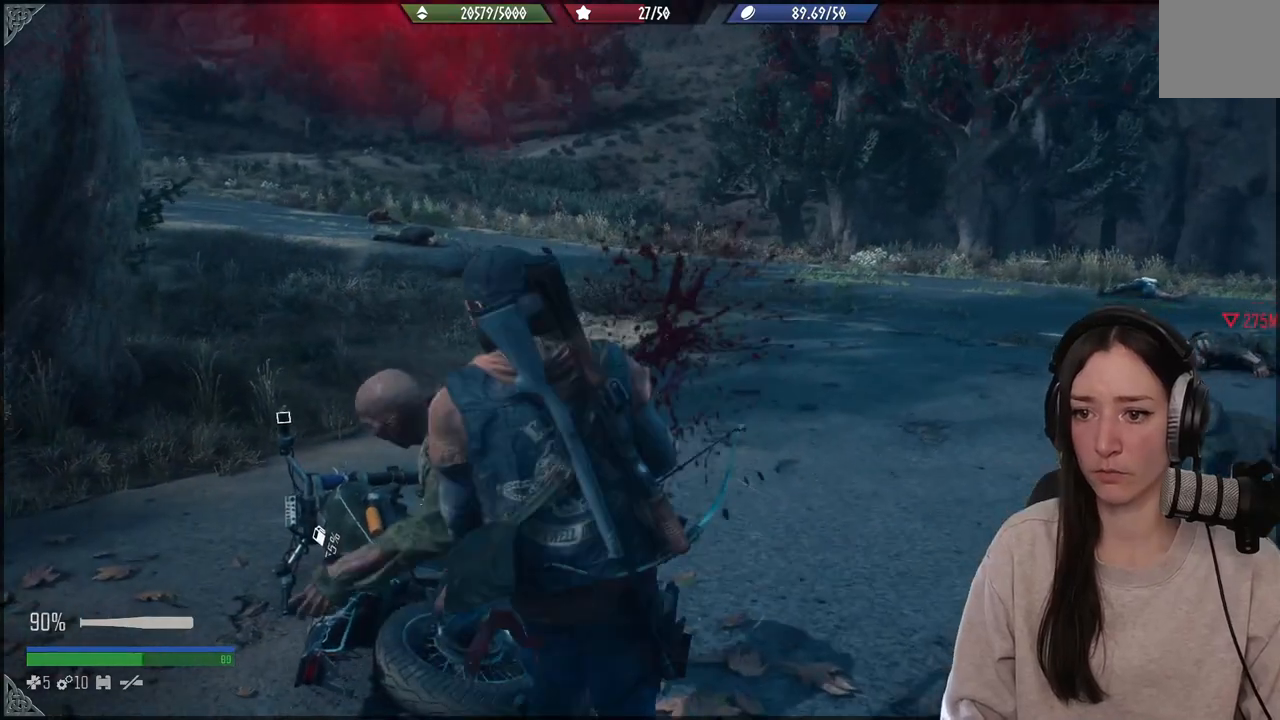
{"buttons": ["R2"], "left_stick": "up", "right_stick": "down-right", "events": [[67, "left_stick", "up-left"], [150, "R2", "up"], [217, "R2", "down"], [250, "left_stick", "up"], [317, "R2", "up"], [400, "R2", "down"], [467, "right_stick", "down-right"]]}
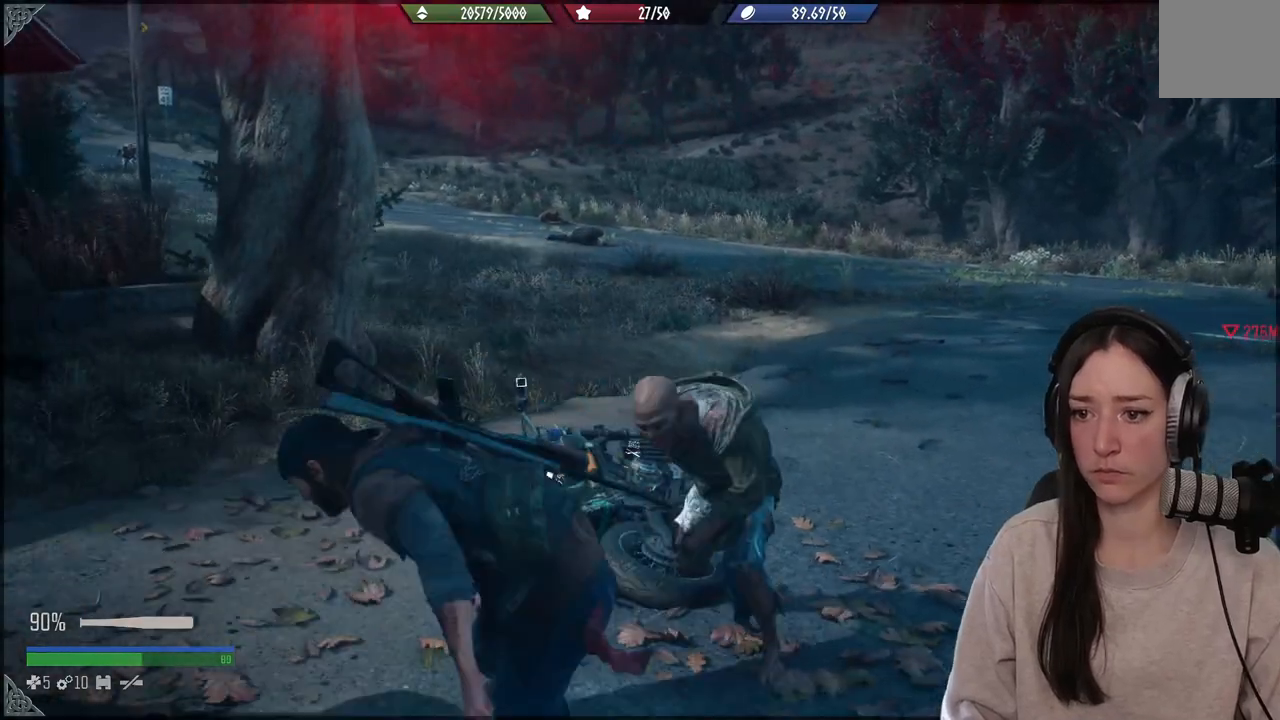
{"buttons": ["R2"], "left_stick": "up", "right_stick": "center", "events": [[233, "R2", "up"], [300, "R2", "down"], [367, "right_stick", "down"], [417, "R2", "up"], [483, "right_stick", "center"], [500, "R2", "down"]]}
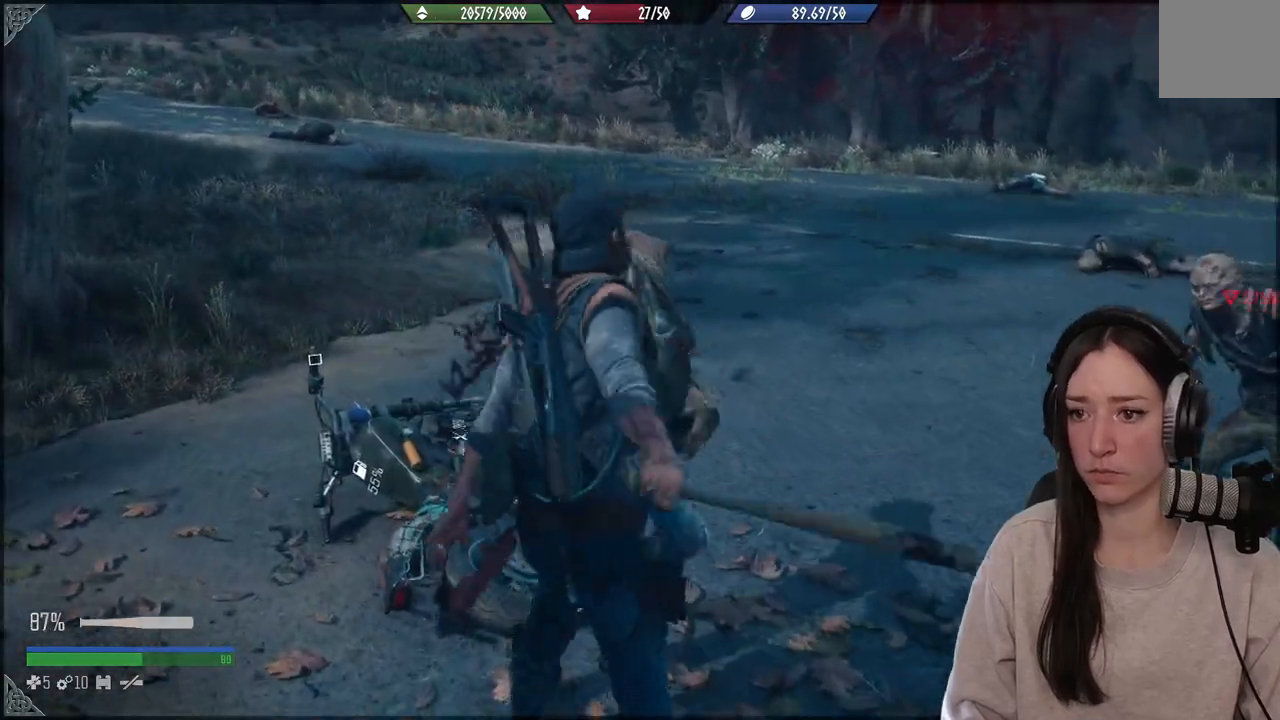
{"buttons": ["R2"], "left_stick": "up", "right_stick": "right", "events": [[167, "right_stick", "down-right"], [233, "right_stick", "right"]]}
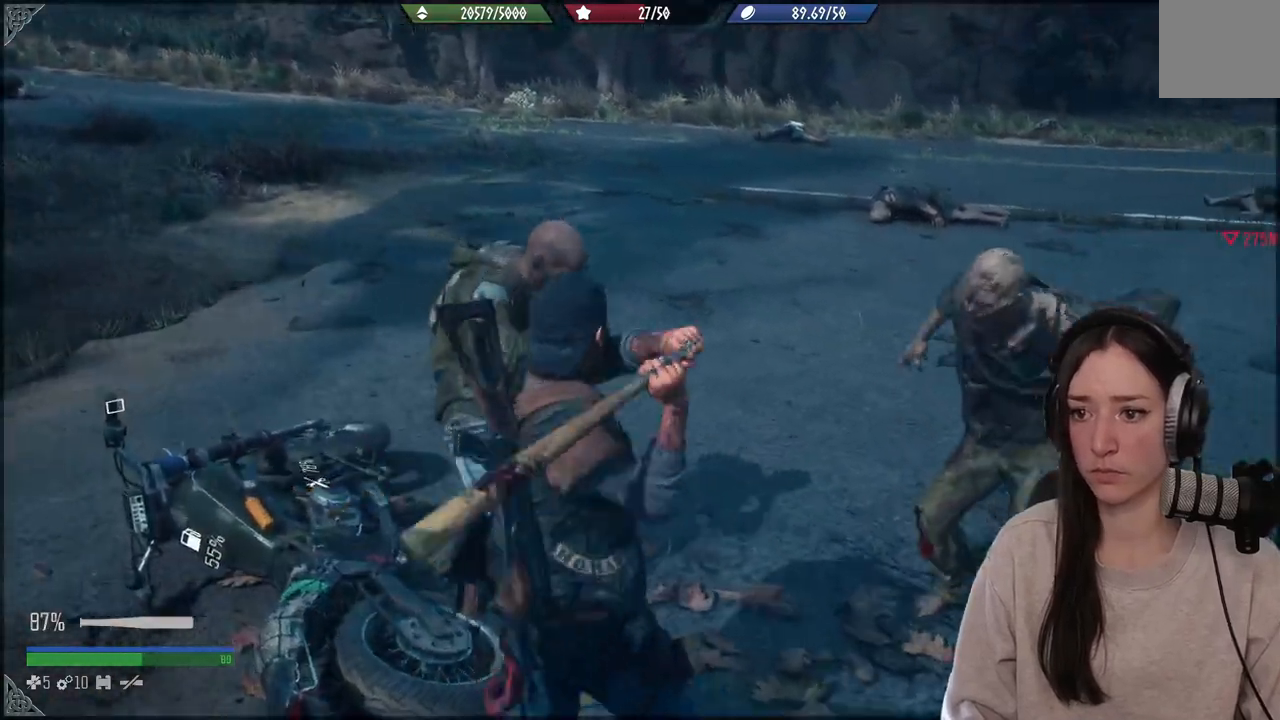
{"buttons": ["R2"], "left_stick": "right", "right_stick": "right", "events": [[150, "left_stick", "up-right"], [300, "left_stick", "right"]]}
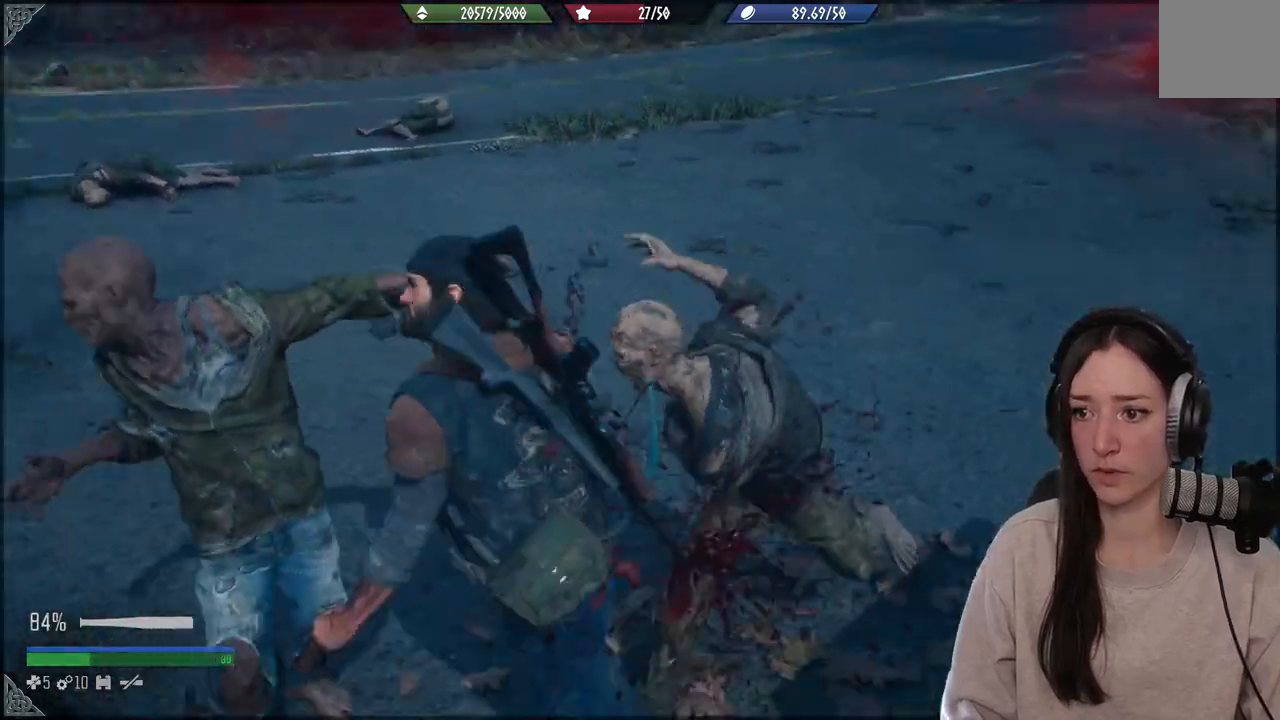
{"buttons": ["R2"], "left_stick": "up-right", "right_stick": "center", "events": [[233, "left_stick", "up-right"], [250, "R2", "up"], [250, "right_stick", "up-right"], [333, "R2", "down"], [467, "right_stick", "center"]]}
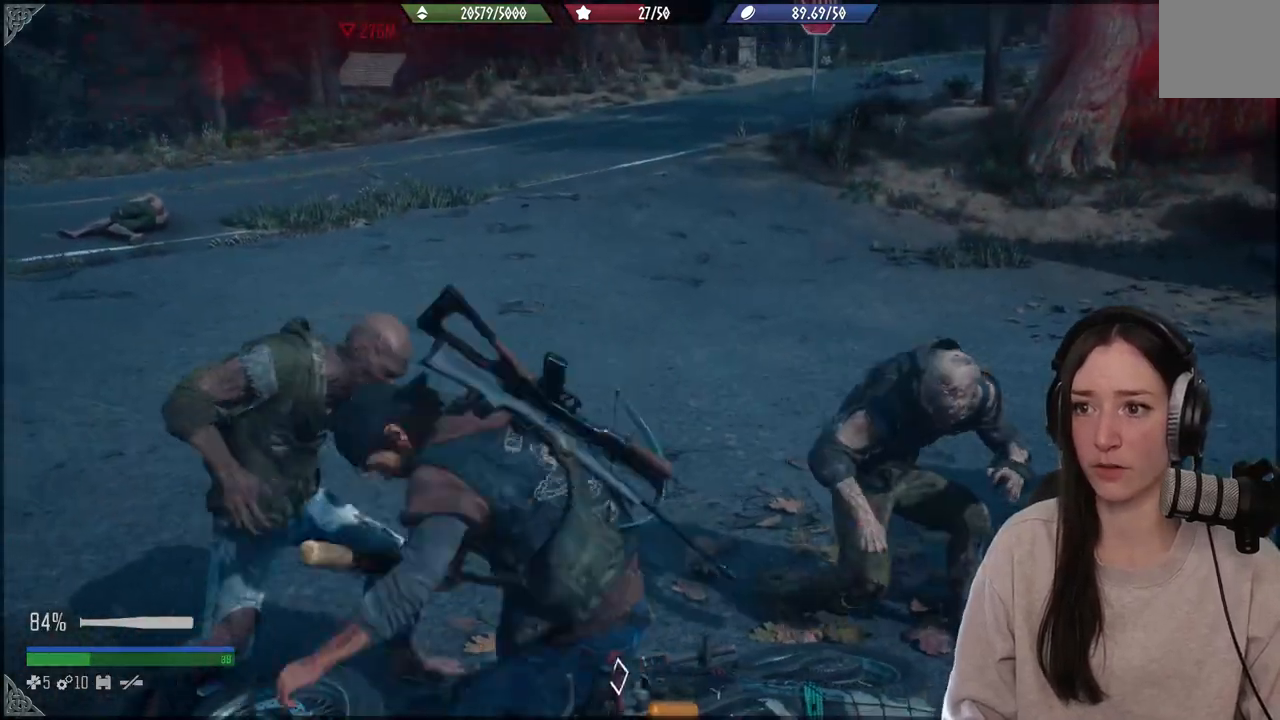
{"buttons": ["R2"], "left_stick": "up-right", "right_stick": "up-right", "events": [[67, "right_stick", "up"], [167, "right_stick", "right"], [350, "R2", "up"], [450, "R2", "down"], [483, "right_stick", "up-right"]]}
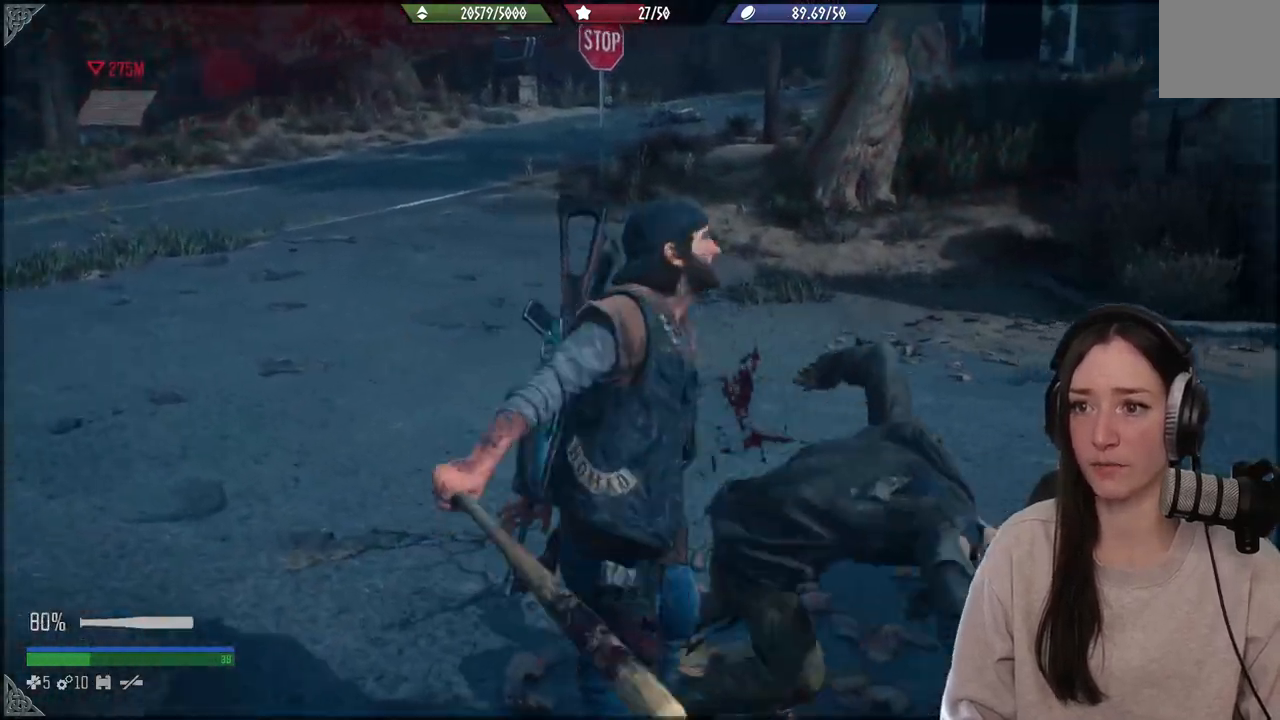
{"buttons": [], "left_stick": "up-right", "right_stick": "right", "events": [[33, "R2", "up"], [117, "R2", "down"], [233, "R2", "up"], [233, "right_stick", "right"], [317, "R2", "down"], [433, "R2", "up"]]}
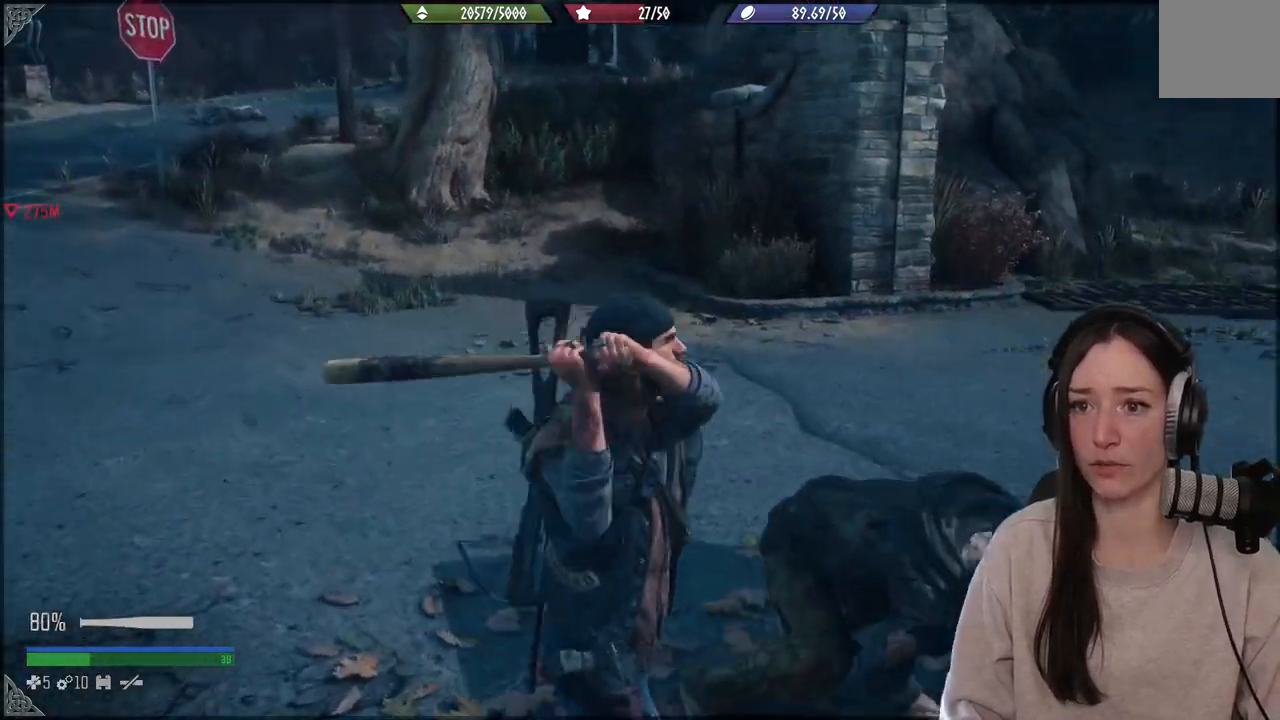
{"buttons": [], "left_stick": "up-right", "right_stick": "center", "events": [[17, "R2", "down"], [333, "R2", "up"], [417, "R2", "down"], [500, "R2", "up"], [500, "right_stick", "center"]]}
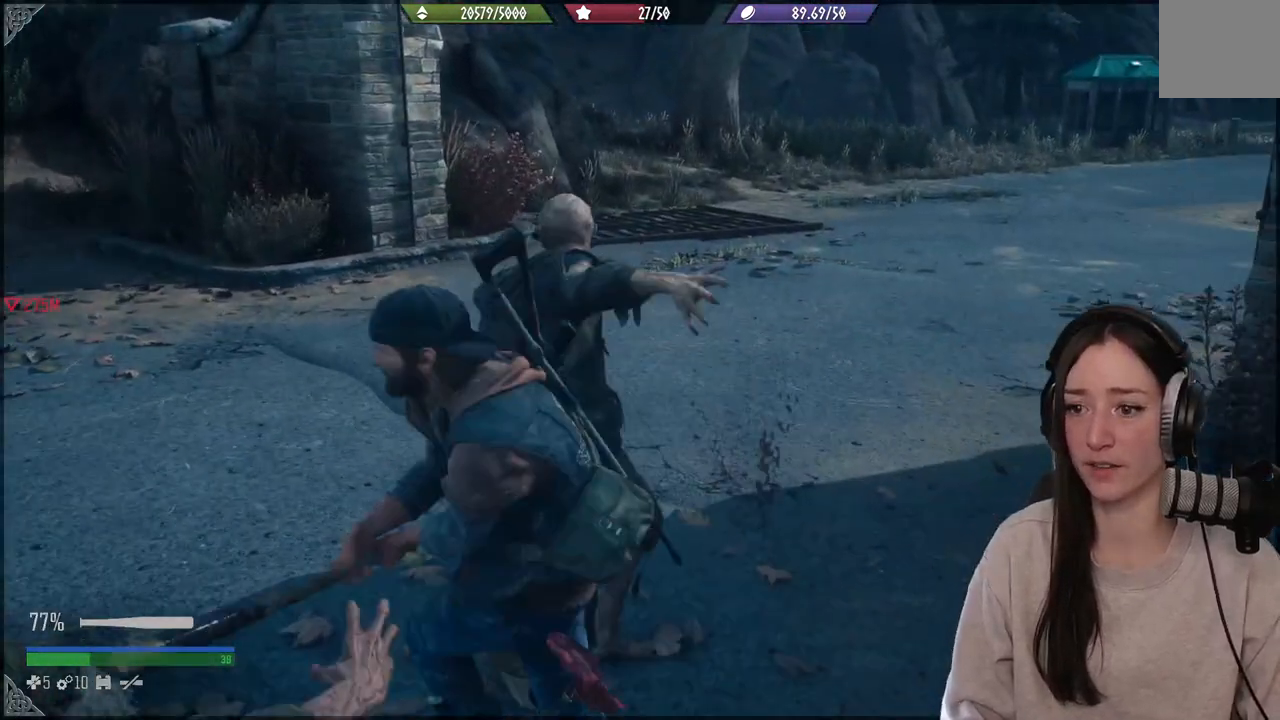
{"buttons": [], "left_stick": "up-right", "right_stick": "center", "events": [[100, "R2", "down"], [217, "R2", "up"], [333, "R1", "down"], [433, "R1", "up"]]}